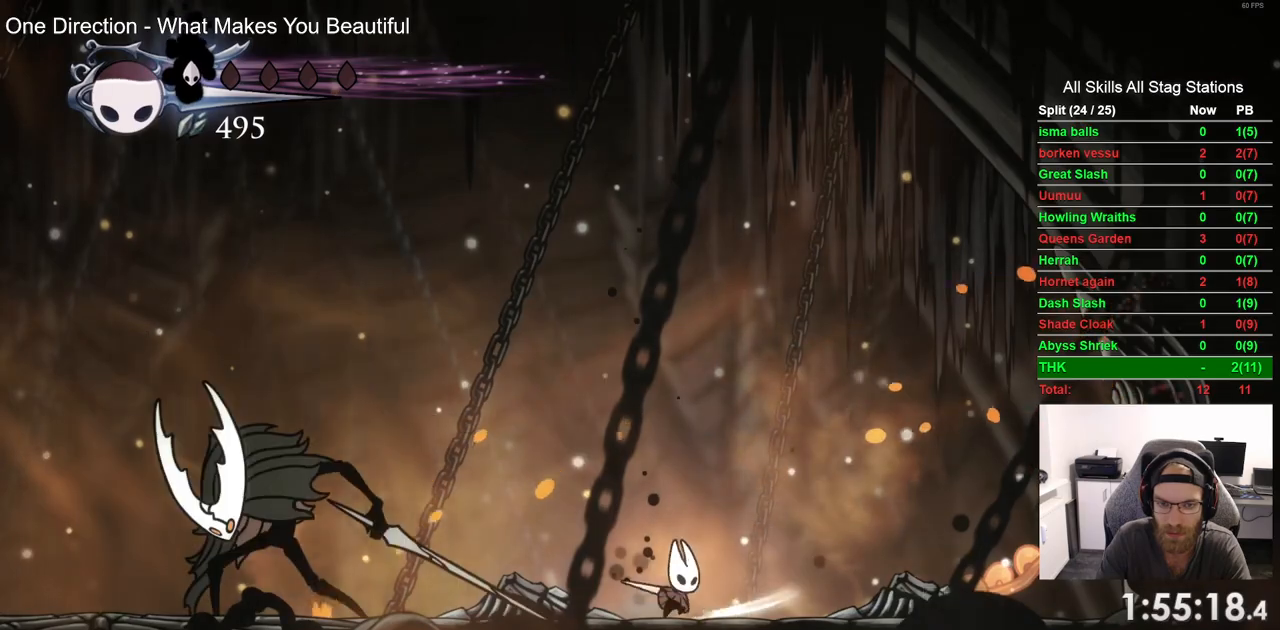
Gameplay with a controller (PlayStation layout); each line is a JSON object with the inputs held at the frame after it (dt_ms = milliseconds from this image to that frame). "events" lists button and stick changes between this image and that frame as [ms after this image, input, new state], when the widget could be followed in between. Not read: CROSS.
{"dt_ms": 500, "buttons": ["DPAD_LEFT"], "left_stick": "center", "right_stick": "center", "events": []}
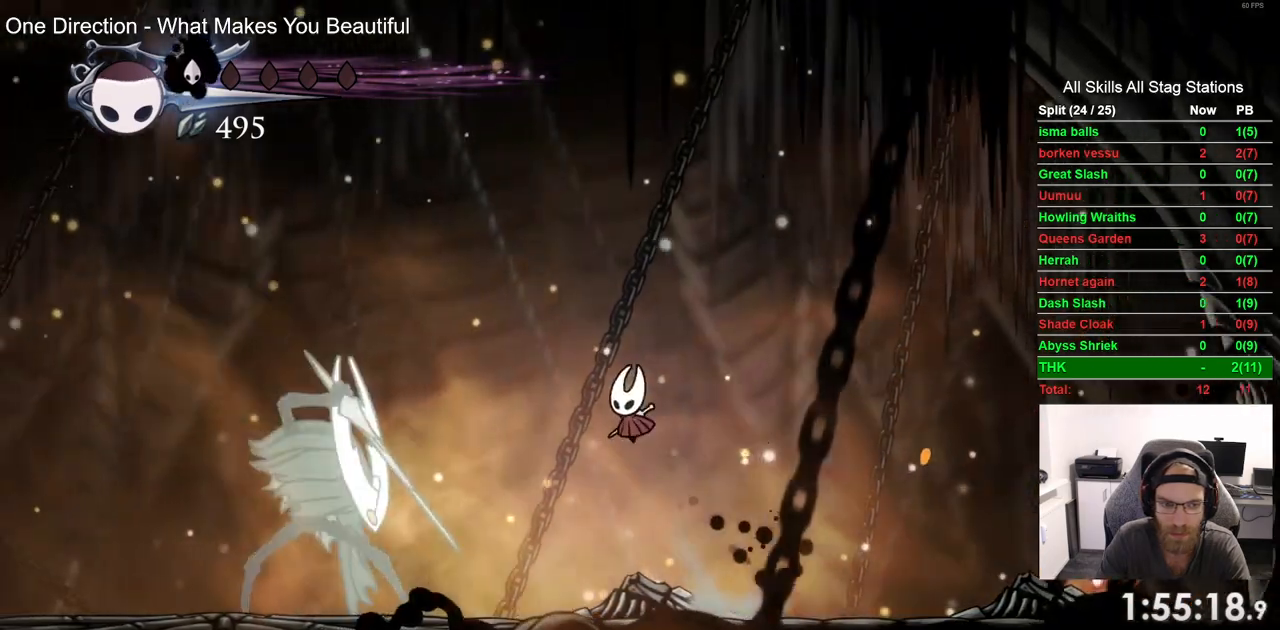
{"dt_ms": 500, "buttons": ["DPAD_RIGHT"], "left_stick": "center", "right_stick": "center", "events": [[67, "DPAD_DOWN", "down"], [267, "SQUARE", "down"], [317, "DPAD_DOWN", "up"], [317, "DPAD_LEFT", "up"], [317, "DPAD_RIGHT", "down"], [433, "SQUARE", "up"]]}
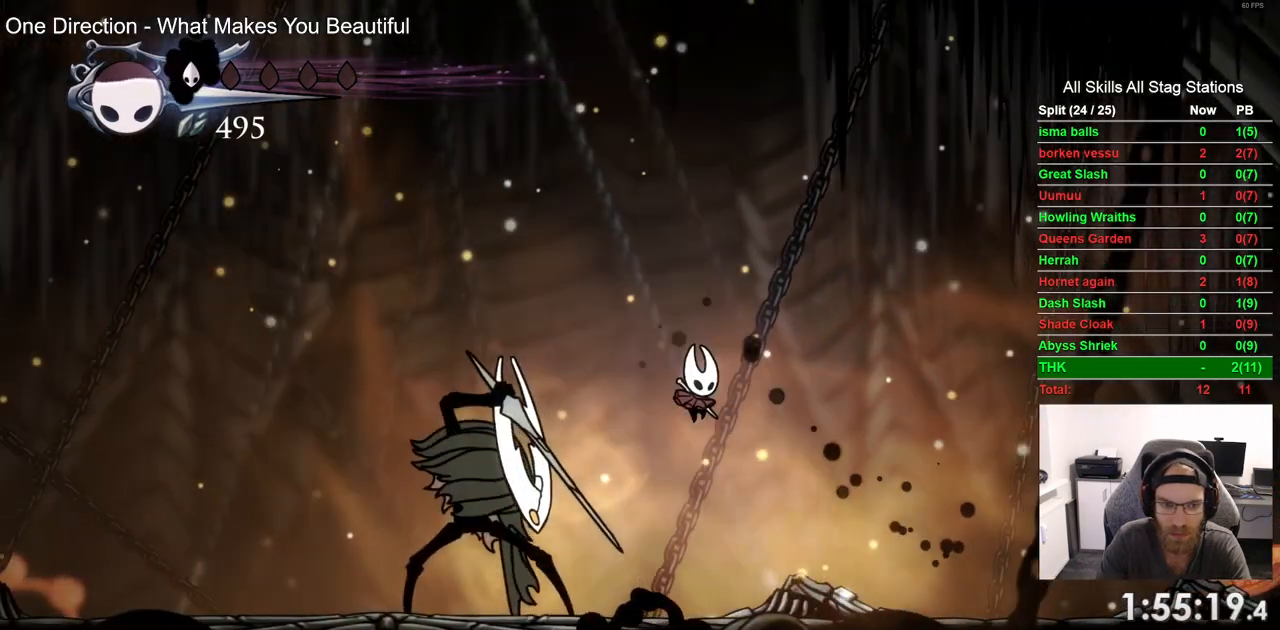
{"dt_ms": 500, "buttons": ["SQUARE", "DPAD_LEFT"], "left_stick": "center", "right_stick": "center", "events": [[33, "DPAD_LEFT", "down"], [117, "DPAD_LEFT", "up"], [200, "DPAD_RIGHT", "up"], [217, "DPAD_LEFT", "down"], [433, "SQUARE", "down"]]}
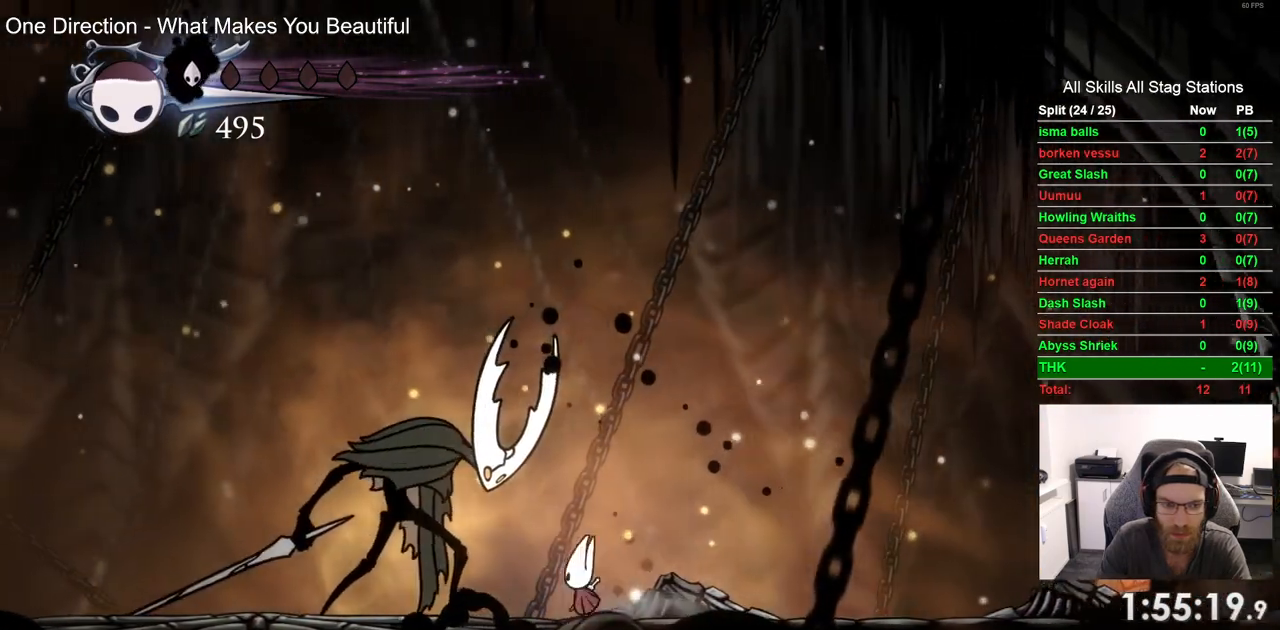
{"dt_ms": 500, "buttons": ["DPAD_LEFT"], "left_stick": "center", "right_stick": "center"}
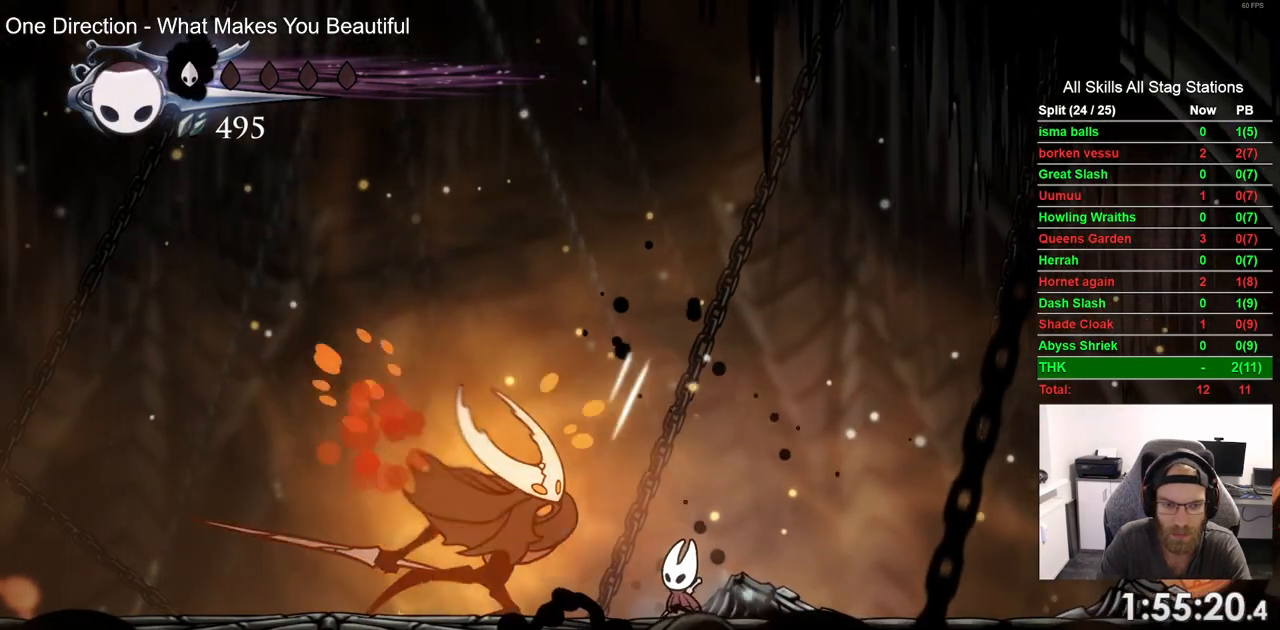
{"dt_ms": 500, "buttons": [], "left_stick": "center", "right_stick": "center"}
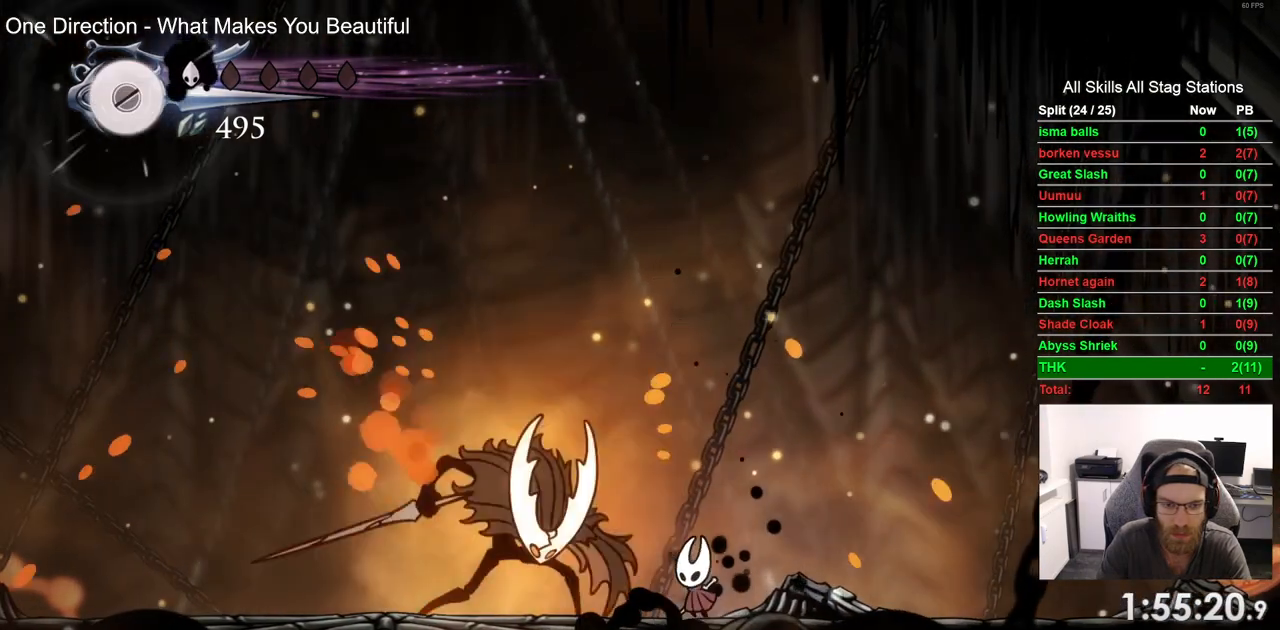
{"dt_ms": 1000, "buttons": ["DPAD_LEFT"], "left_stick": "center", "right_stick": "center"}
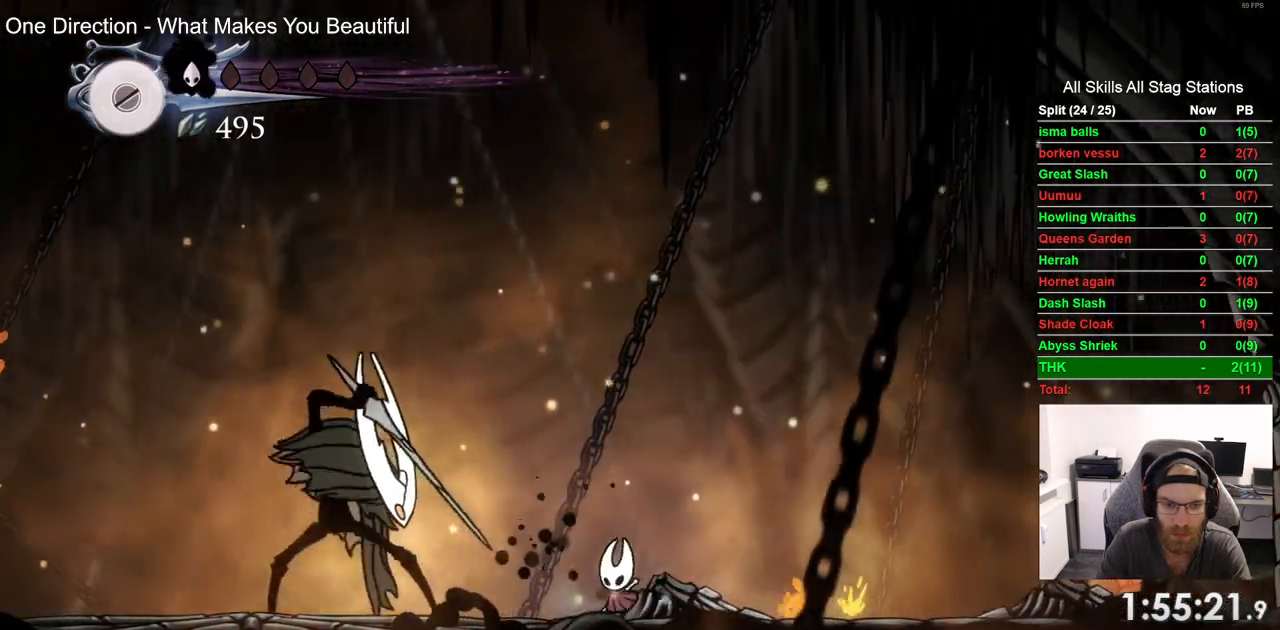
{"dt_ms": 500, "buttons": ["R1", "DPAD_RIGHT"], "left_stick": "center", "right_stick": "center", "events": [[67, "DPAD_LEFT", "up"], [67, "DPAD_RIGHT", "down"], [150, "DPAD_LEFT", "down"], [217, "DPAD_LEFT", "up"], [267, "DPAD_LEFT", "down"], [267, "DPAD_RIGHT", "up"], [300, "SQUARE", "down"], [417, "SQUARE", "up"], [450, "DPAD_LEFT", "up"], [450, "DPAD_RIGHT", "down"], [450, "R1", "down"]]}